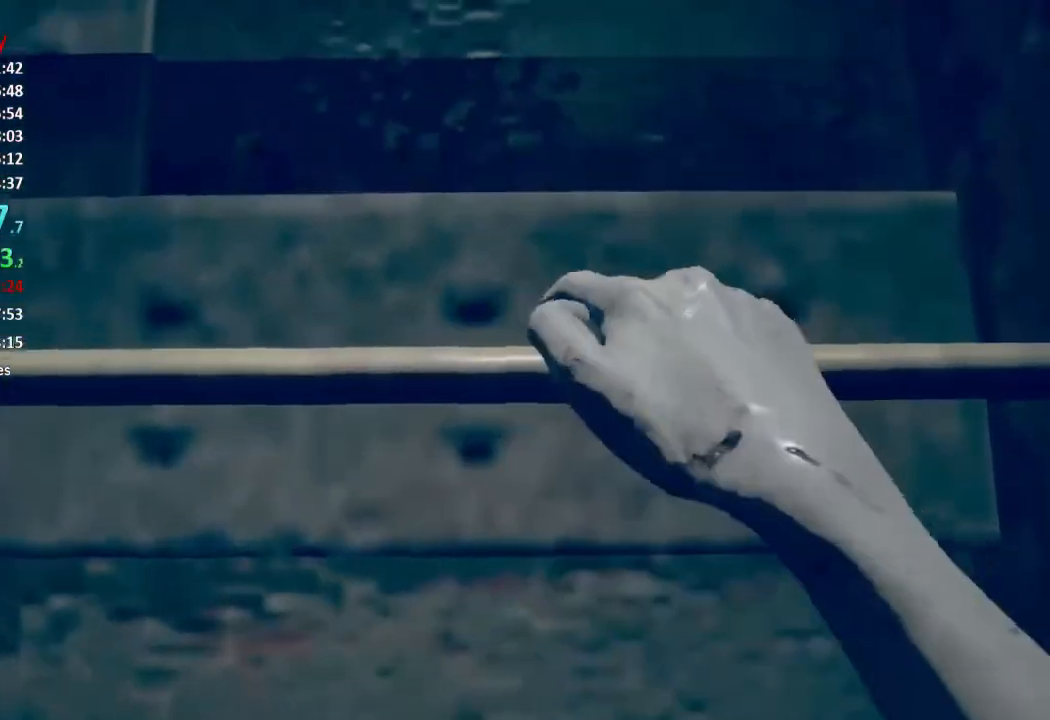
Gameplay with a controller (Xbox layout); each line is a JSON object with the inputs held at the frame after it. "button_events" lists button changes between this image and that frame as [ms after this image, input, new state], when the widget could be followed in between (sticks are given only as held states). This document gives stick clicks only as held states, not as events.
{"buttons": [], "left_stick": "up", "right_stick": "center", "button_events": []}
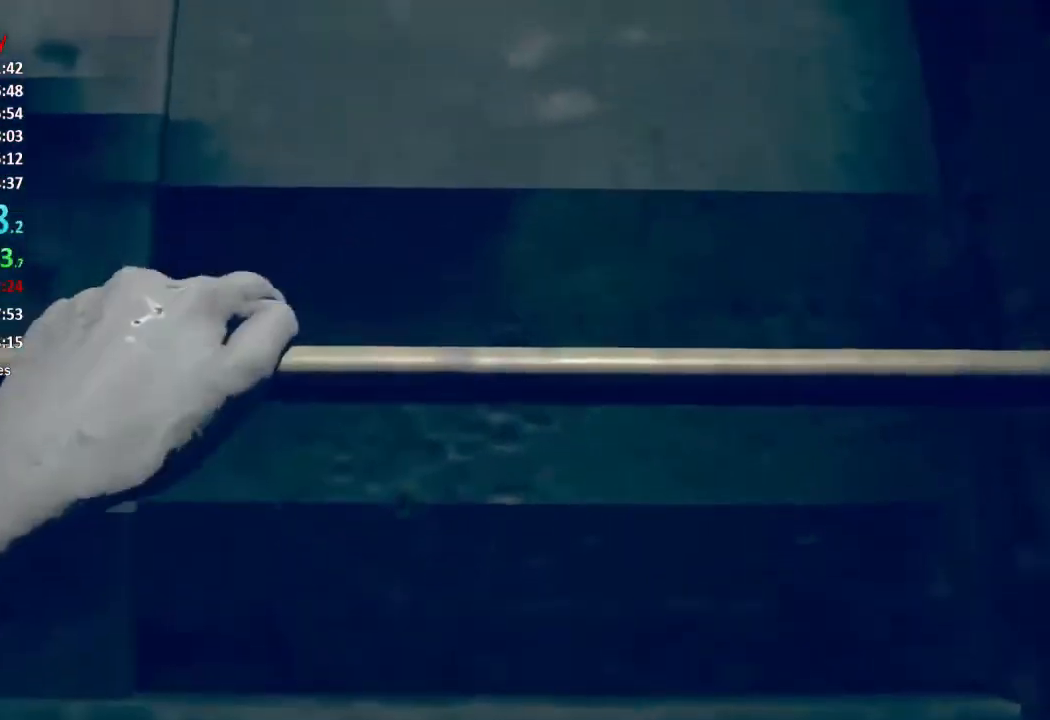
{"buttons": [], "left_stick": "up", "right_stick": "up", "button_events": []}
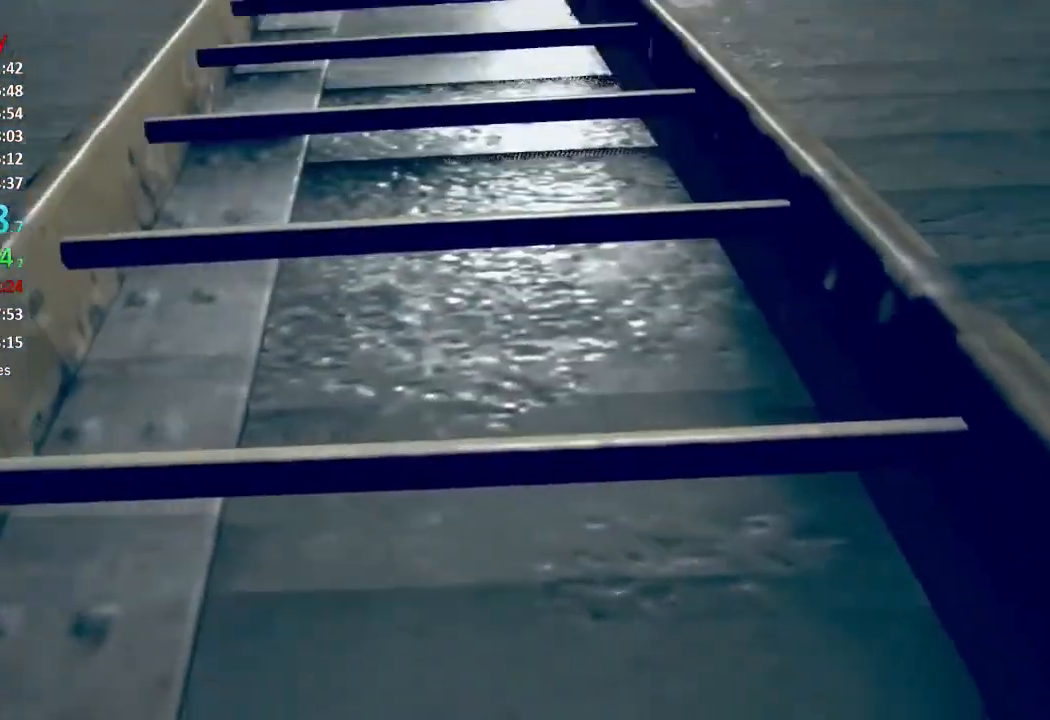
{"buttons": [], "left_stick": "up", "right_stick": "center", "button_events": []}
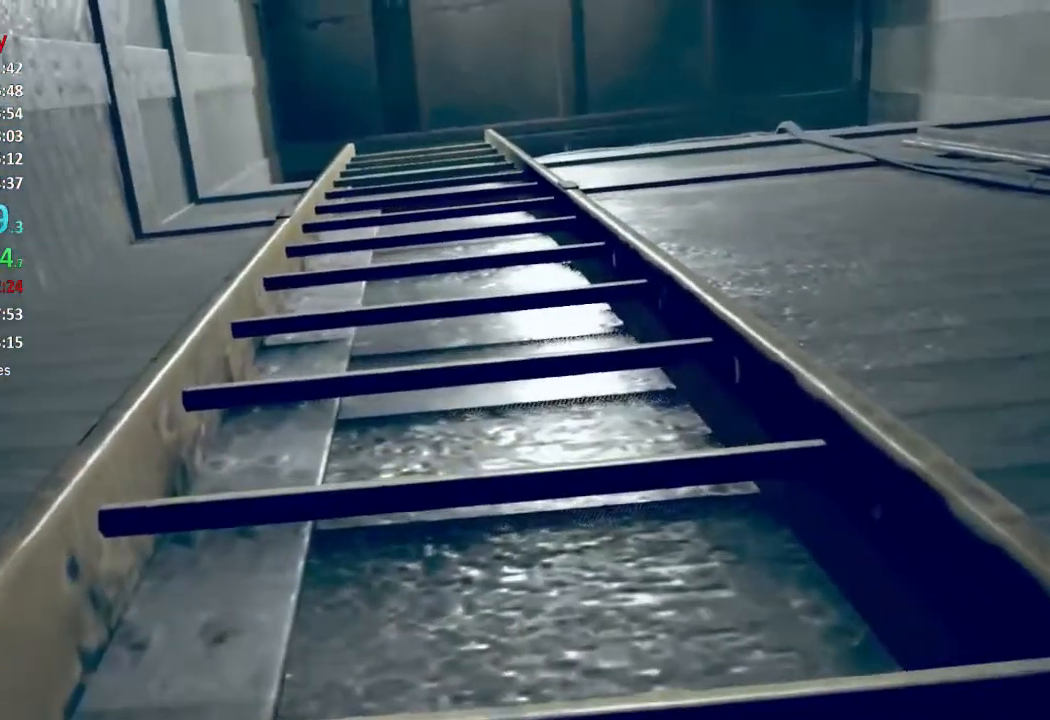
{"buttons": [], "left_stick": "up", "right_stick": "center", "button_events": []}
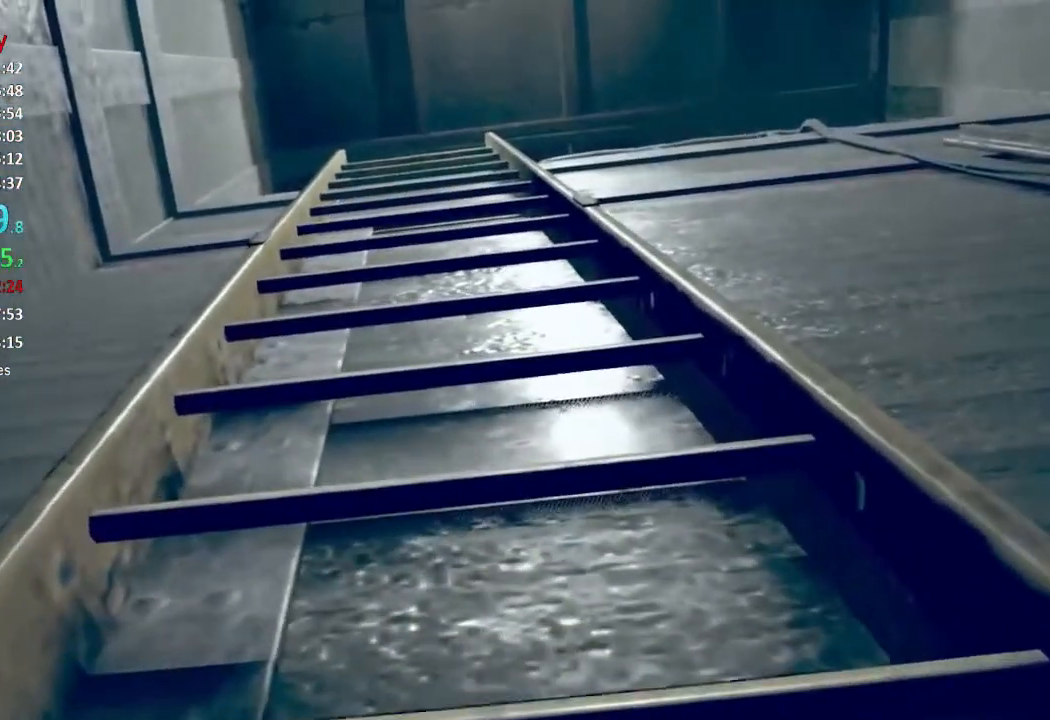
{"buttons": [], "left_stick": "up", "right_stick": "center", "button_events": []}
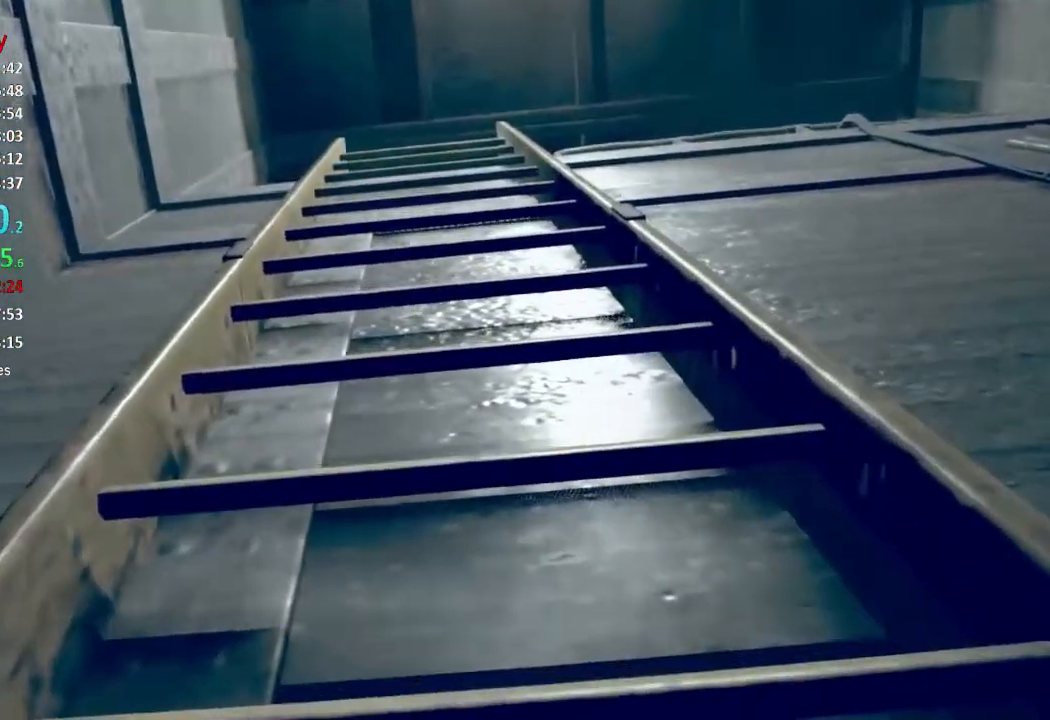
{"buttons": [], "left_stick": "up", "right_stick": "up", "button_events": []}
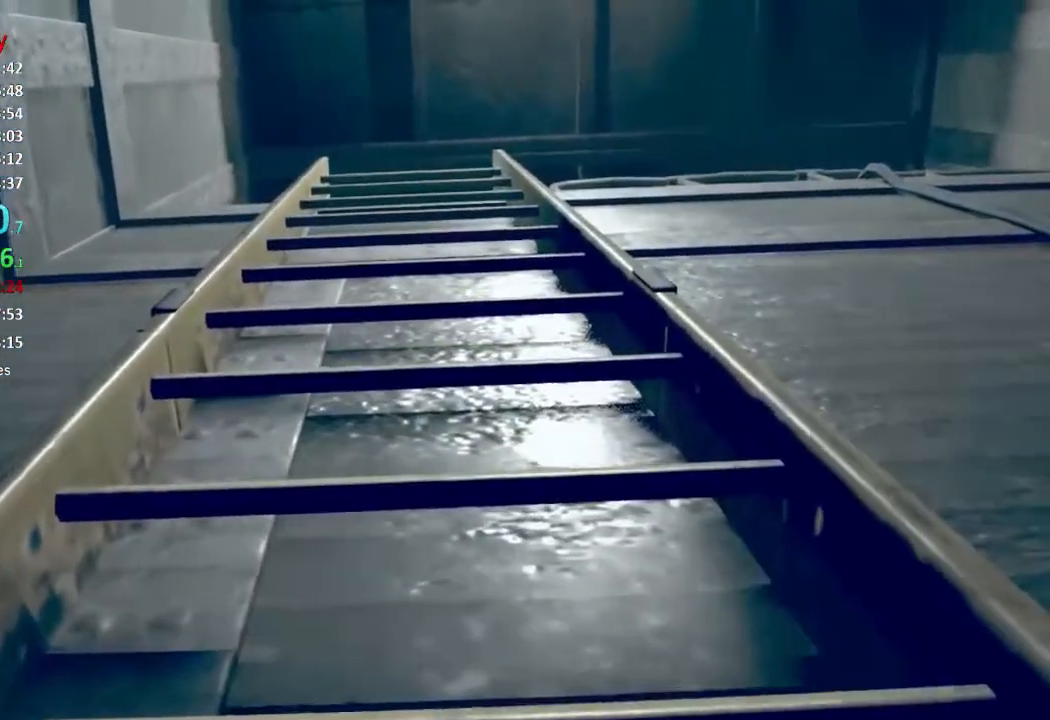
{"buttons": [], "left_stick": "up", "right_stick": "center", "button_events": []}
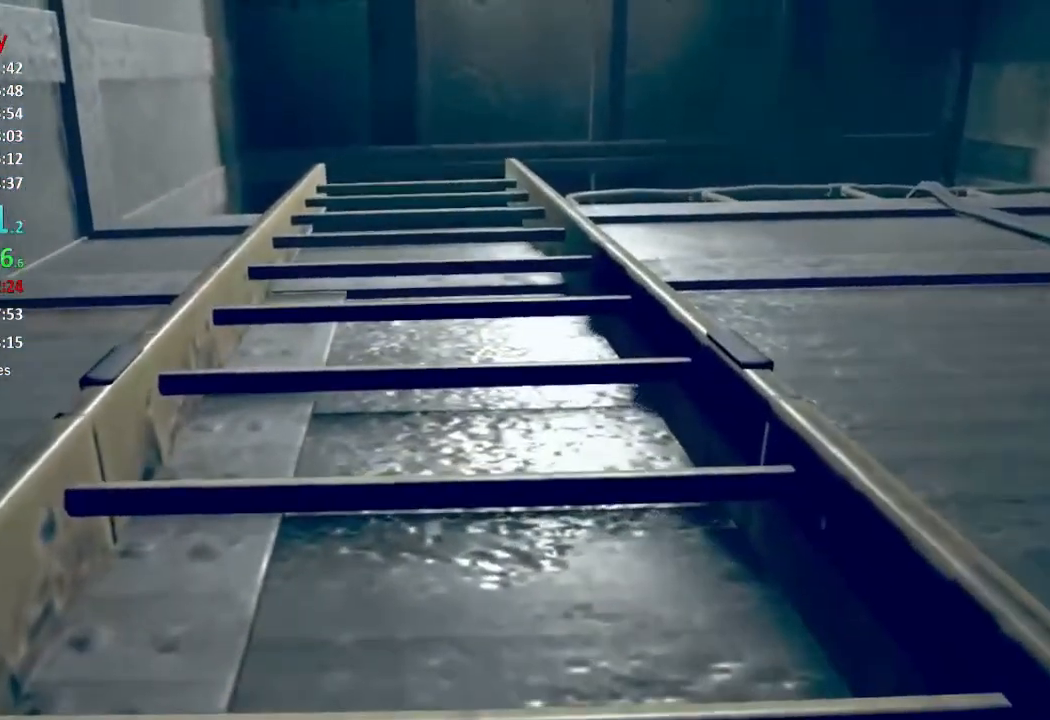
{"buttons": [], "left_stick": "up", "right_stick": "center", "button_events": []}
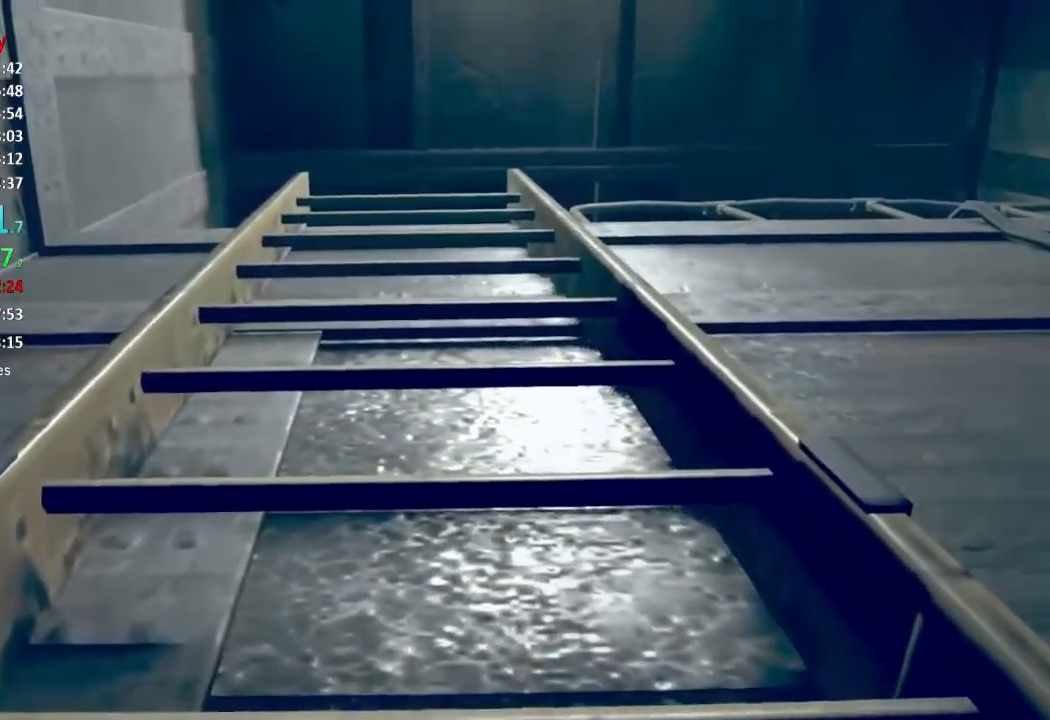
{"buttons": [], "left_stick": "up", "right_stick": "center", "button_events": []}
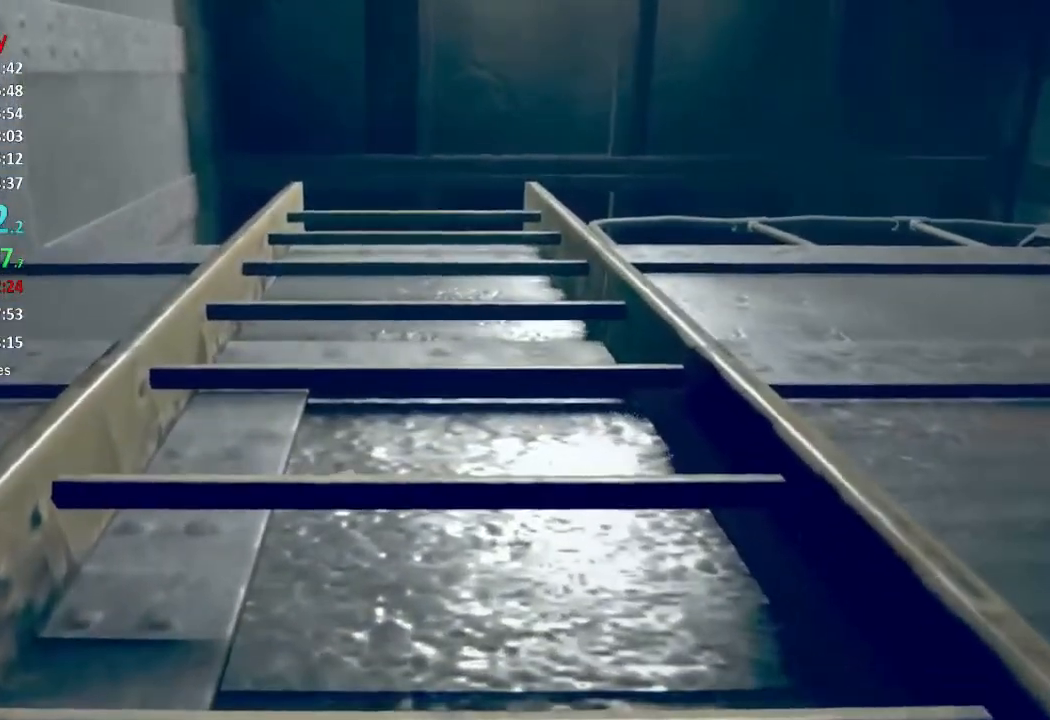
{"buttons": [], "left_stick": "up", "right_stick": "center", "button_events": []}
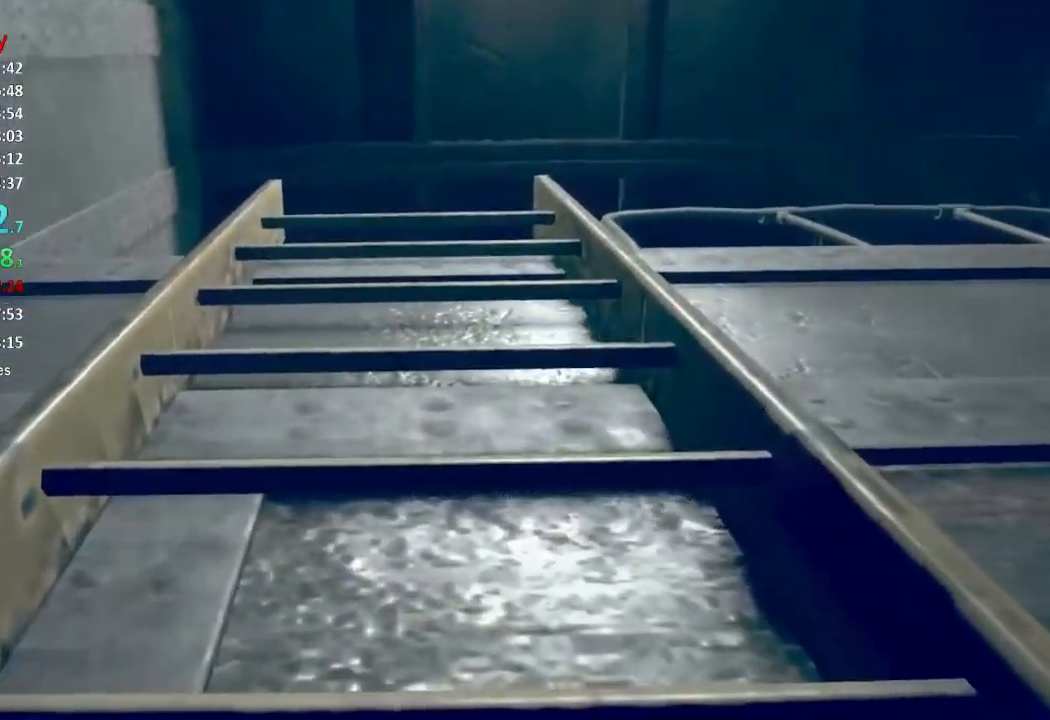
{"buttons": [], "left_stick": "up", "right_stick": "down", "button_events": []}
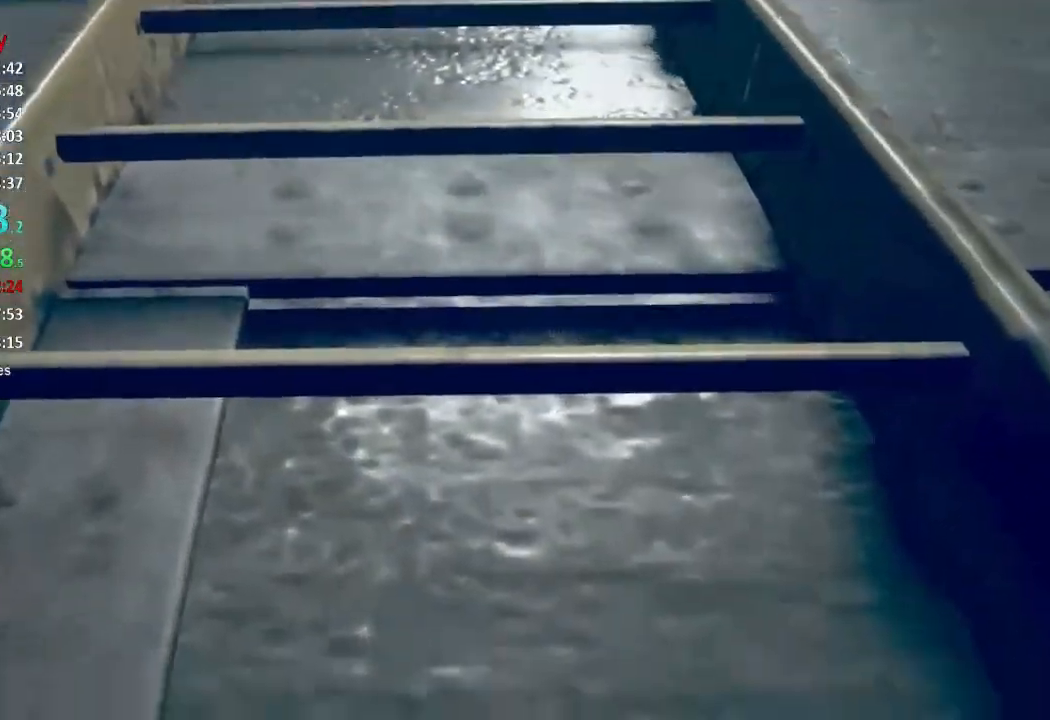
{"buttons": [], "left_stick": "up", "right_stick": "down", "button_events": []}
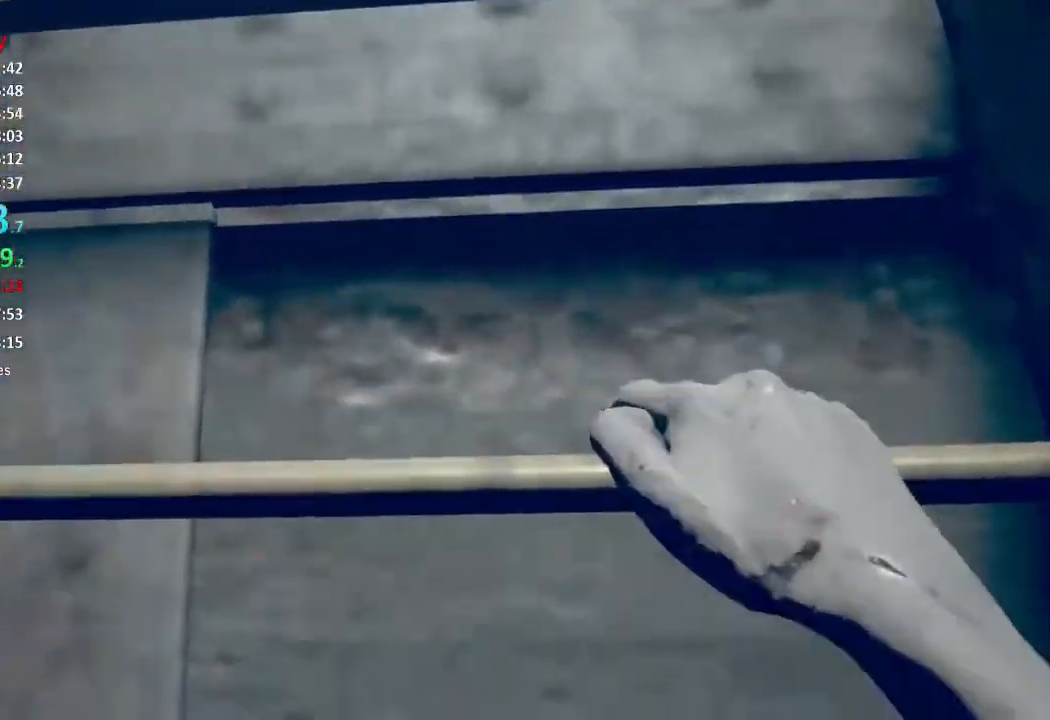
{"buttons": [], "left_stick": "up", "right_stick": "down", "button_events": []}
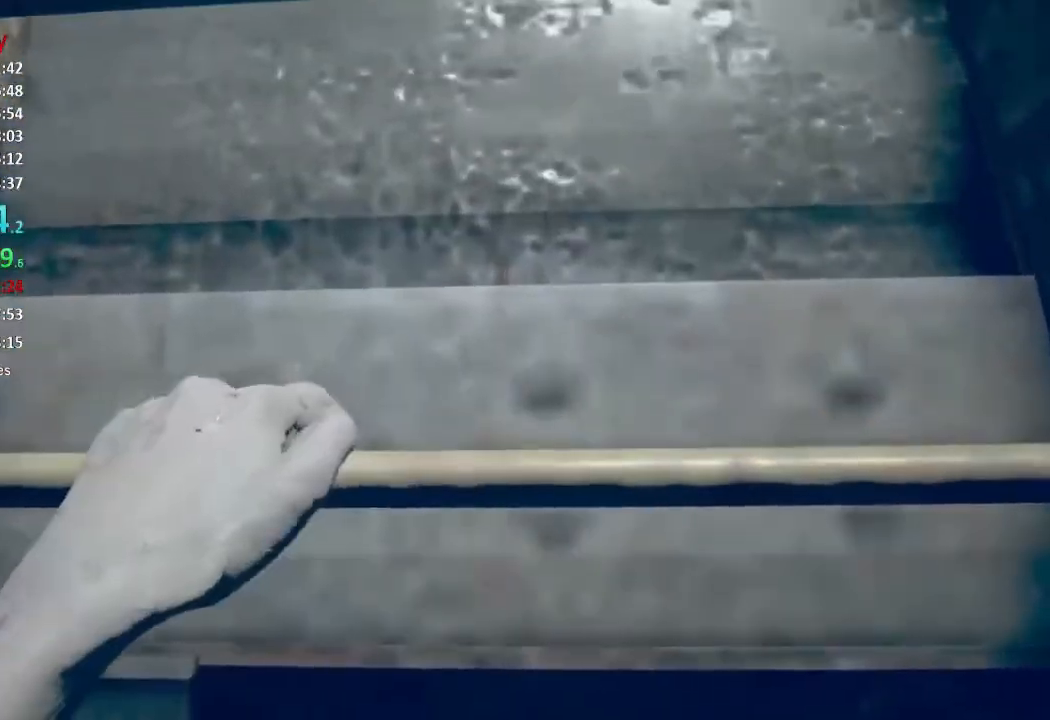
{"buttons": [], "left_stick": "up", "right_stick": "center", "button_events": []}
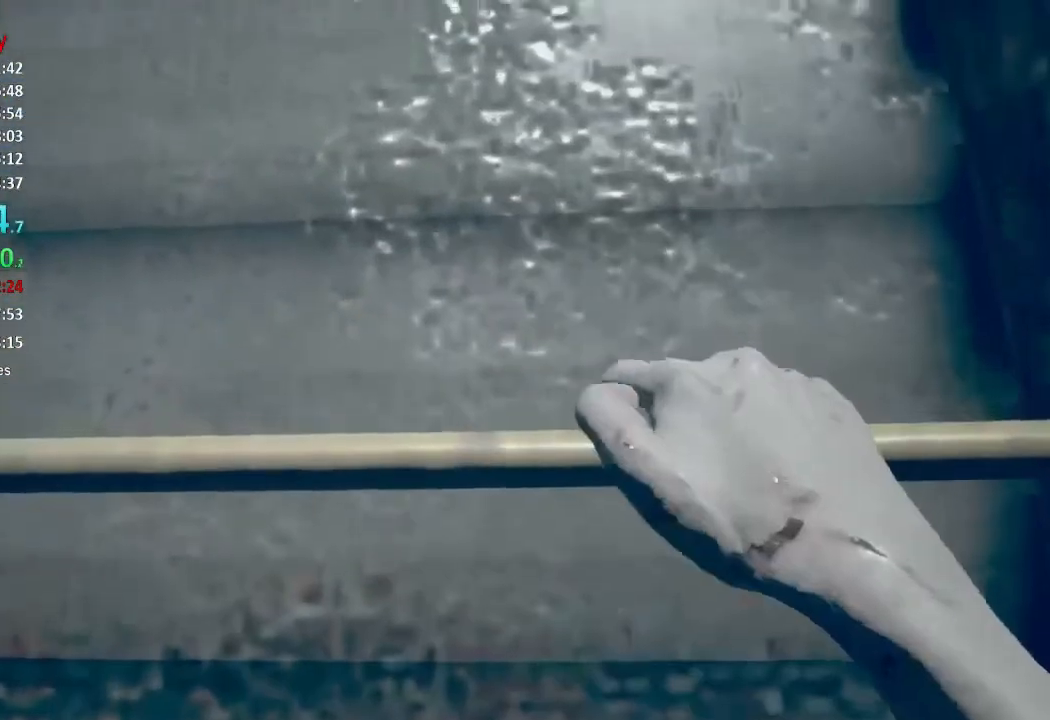
{"buttons": [], "left_stick": "up", "right_stick": "center", "button_events": []}
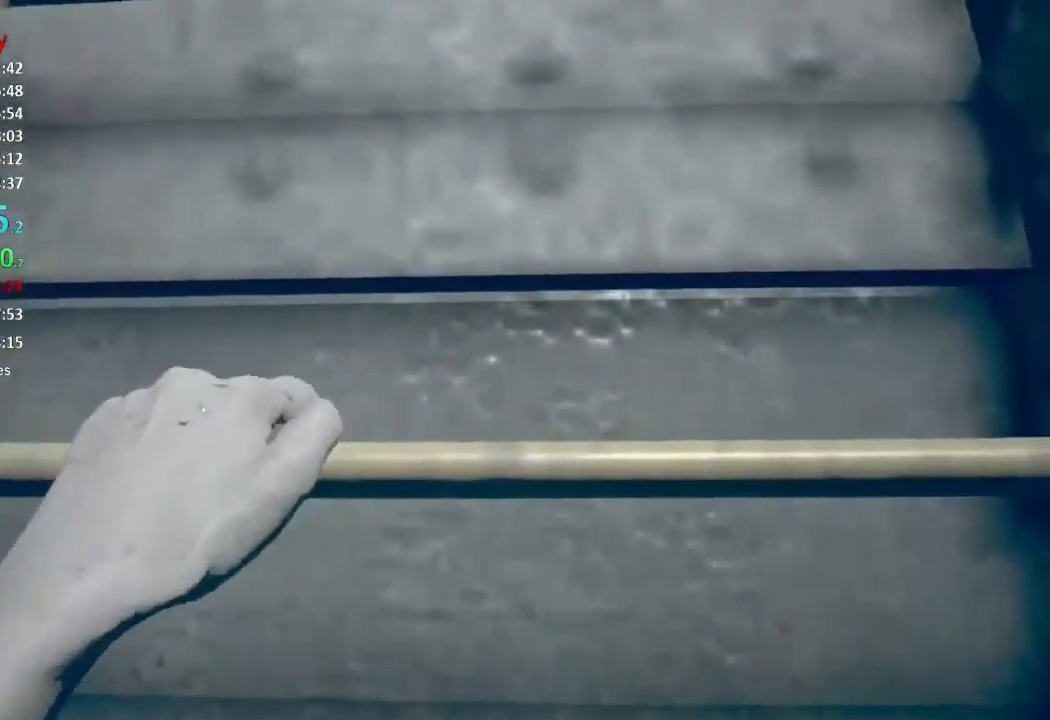
{"buttons": [], "left_stick": "up", "right_stick": "center", "button_events": []}
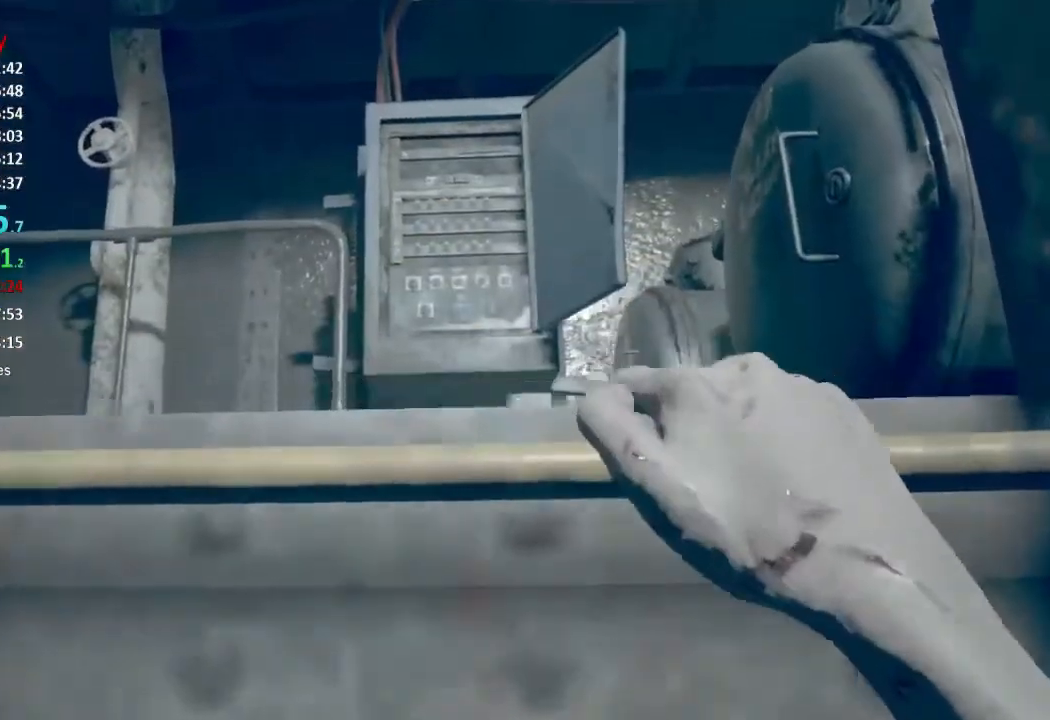
{"buttons": [], "left_stick": "up", "right_stick": "center", "button_events": []}
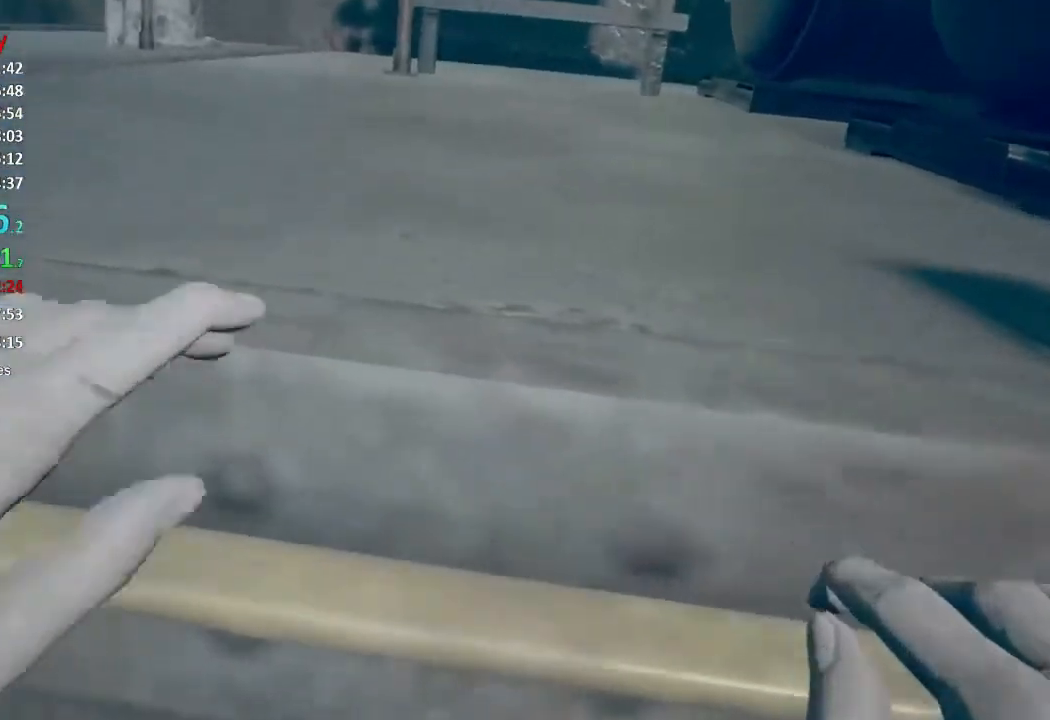
{"buttons": [], "left_stick": "up", "right_stick": "left", "button_events": []}
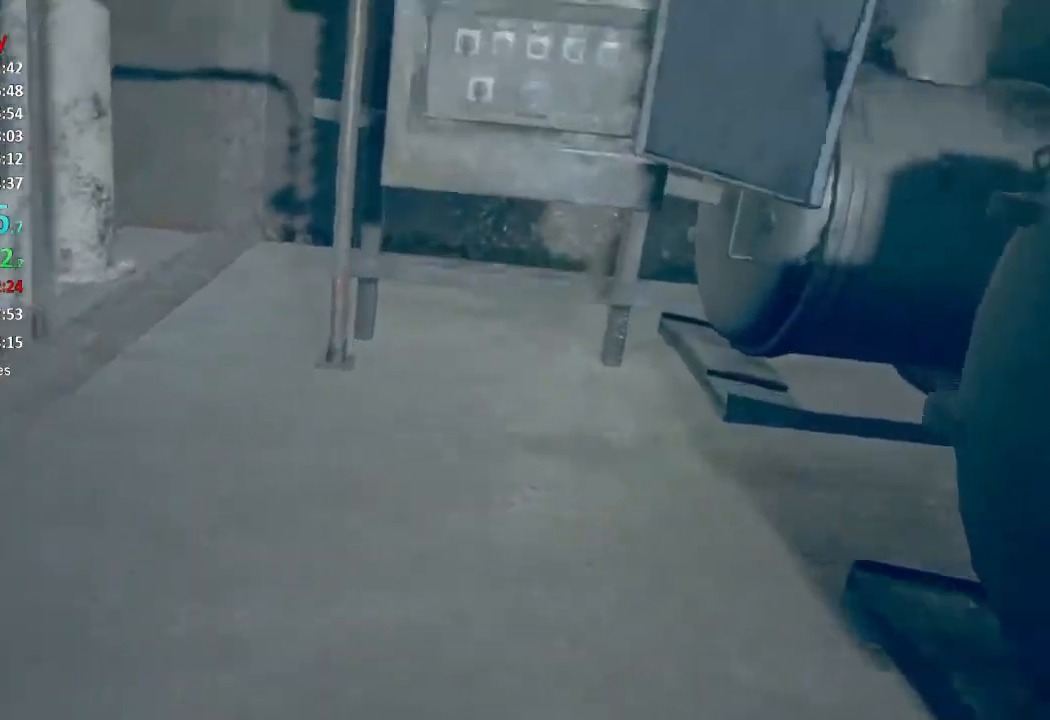
{"buttons": [], "left_stick": "up", "right_stick": "center", "button_events": []}